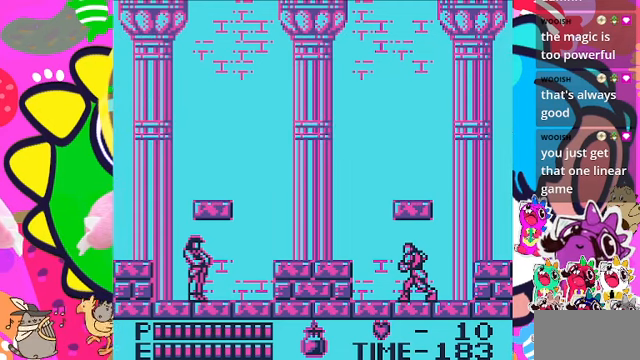
Gameplay with a controller (PlayStation layout); each line is a JSON object with the inputs held at the frame after it. "events" lists button and stick changes between this image and that frame as [ms after this image, input, new state], when the widget could be followed in between. Not read: L3.
{"buttons": [], "left_stick": "center", "right_stick": "center", "events": [[66, "DPAD_LEFT", "down"], [466, "DPAD_LEFT", "up"]]}
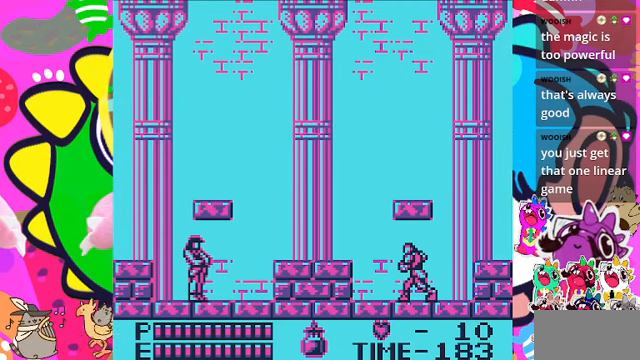
{"buttons": [], "left_stick": "center", "right_stick": "center", "events": [[166, "DPAD_LEFT", "down"], [466, "DPAD_LEFT", "up"]]}
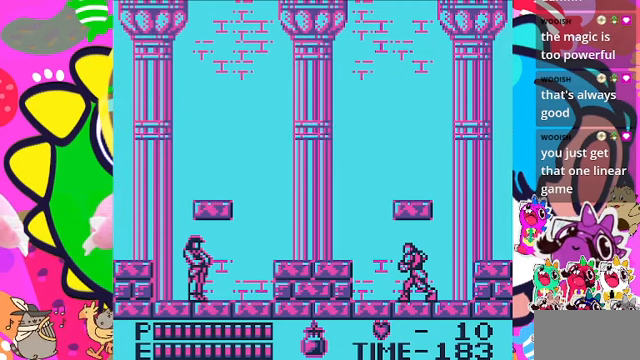
{"buttons": [], "left_stick": "center", "right_stick": "center", "events": [[200, "DPAD_LEFT", "down"], [334, "DPAD_LEFT", "up"]]}
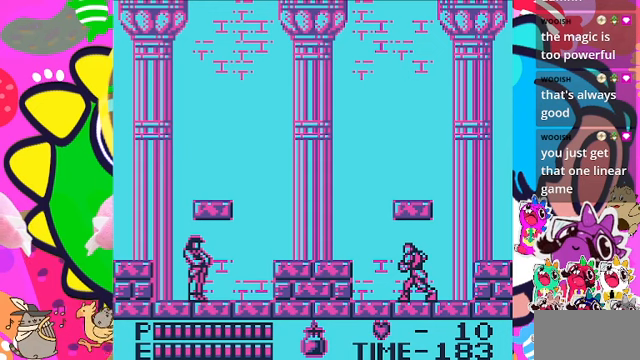
{"buttons": [], "left_stick": "center", "right_stick": "center", "events": [[234, "DPAD_LEFT", "down"], [467, "DPAD_LEFT", "up"]]}
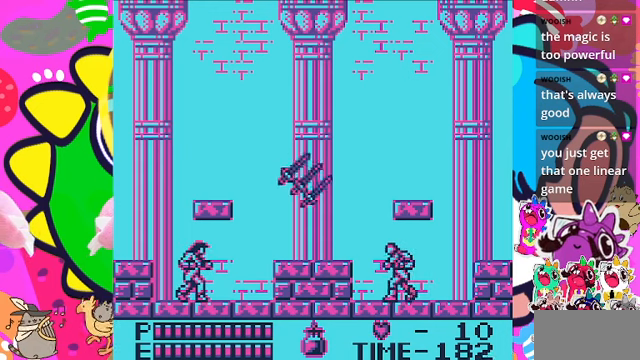
{"buttons": ["DPAD_LEFT"], "left_stick": "center", "right_stick": "center", "events": [[34, "DPAD_LEFT", "down"]]}
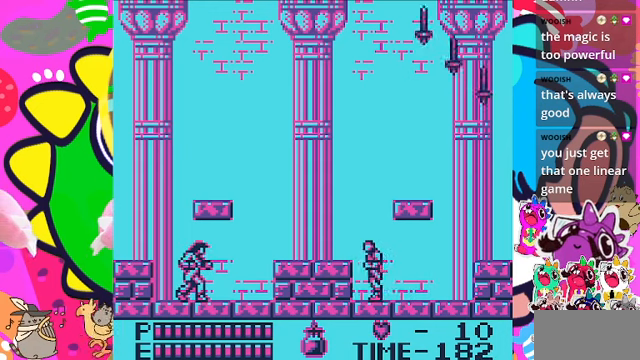
{"buttons": ["CROSS", "DPAD_UP"], "left_stick": "center", "right_stick": "center", "events": [[100, "DPAD_LEFT", "up"], [300, "DPAD_UP", "down"], [367, "CROSS", "down"]]}
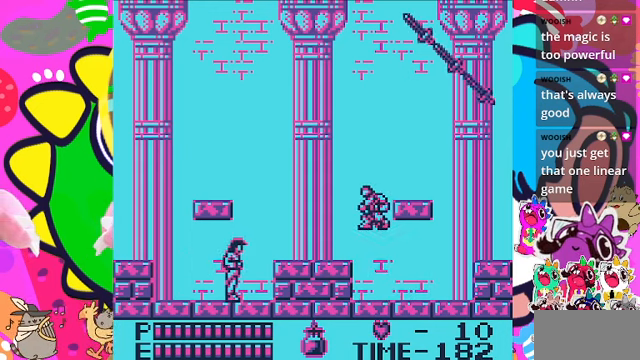
{"buttons": [], "left_stick": "center", "right_stick": "center", "events": [[100, "SQUARE", "down"], [200, "CROSS", "up"], [234, "SQUARE", "up"], [267, "DPAD_UP", "up"]]}
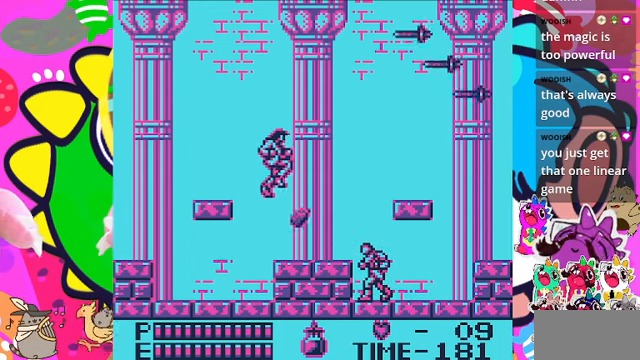
{"buttons": [], "left_stick": "center", "right_stick": "center", "events": []}
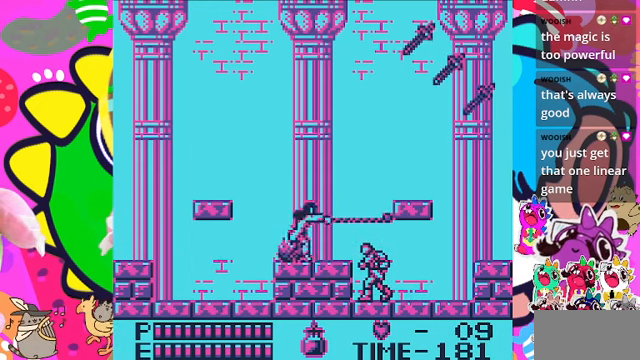
{"buttons": [], "left_stick": "center", "right_stick": "center", "events": []}
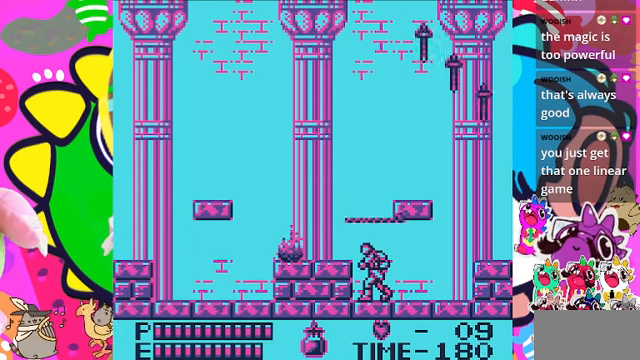
{"buttons": [], "left_stick": "center", "right_stick": "center", "events": [[67, "DPAD_UP", "down"], [100, "SQUARE", "down"], [300, "SQUARE", "up"], [334, "DPAD_UP", "up"]]}
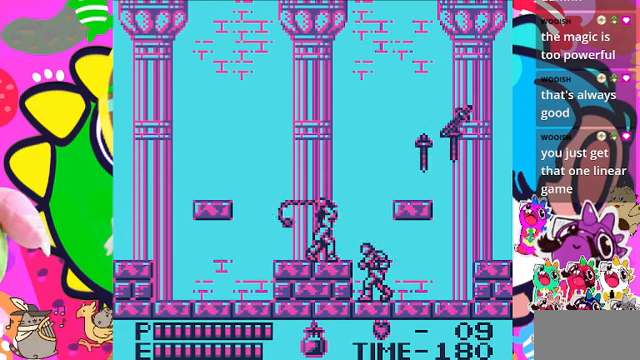
{"buttons": [], "left_stick": "center", "right_stick": "center", "events": [[100, "DPAD_UP", "down"], [200, "SQUARE", "down"], [334, "SQUARE", "up"], [434, "DPAD_UP", "up"]]}
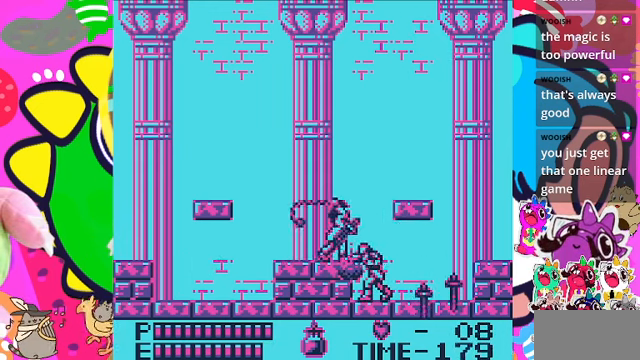
{"buttons": ["DPAD_RIGHT"], "left_stick": "center", "right_stick": "center", "events": [[134, "DPAD_RIGHT", "down"]]}
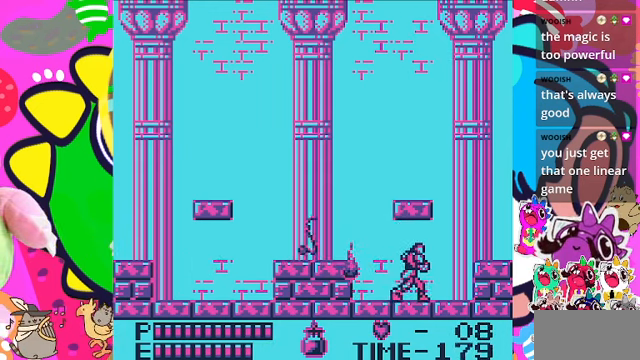
{"buttons": ["DPAD_RIGHT"], "left_stick": "center", "right_stick": "center", "events": [[367, "DPAD_RIGHT", "up"], [500, "DPAD_RIGHT", "down"]]}
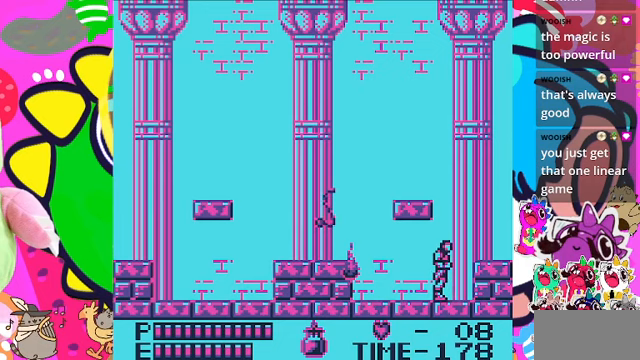
{"buttons": [], "left_stick": "center", "right_stick": "center", "events": [[300, "CROSS", "down"], [467, "CROSS", "up"], [500, "DPAD_RIGHT", "up"]]}
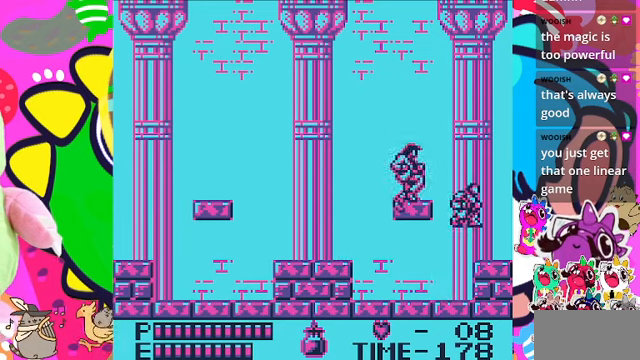
{"buttons": ["DPAD_LEFT"], "left_stick": "center", "right_stick": "center", "events": [[167, "DPAD_LEFT", "down"]]}
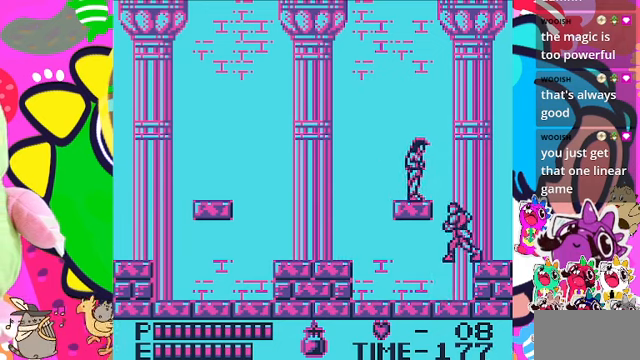
{"buttons": [], "left_stick": "center", "right_stick": "center", "events": [[467, "DPAD_LEFT", "up"]]}
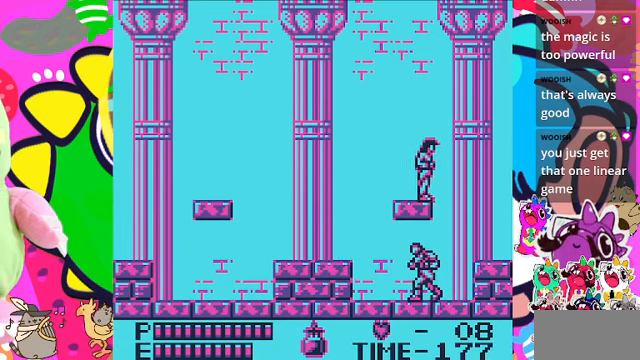
{"buttons": ["DPAD_LEFT"], "left_stick": "center", "right_stick": "center", "events": [[33, "DPAD_RIGHT", "down"], [167, "DPAD_RIGHT", "up"], [167, "DPAD_UP", "down"], [267, "SQUARE", "down"], [400, "SQUARE", "up"], [433, "DPAD_UP", "up"], [500, "DPAD_LEFT", "down"]]}
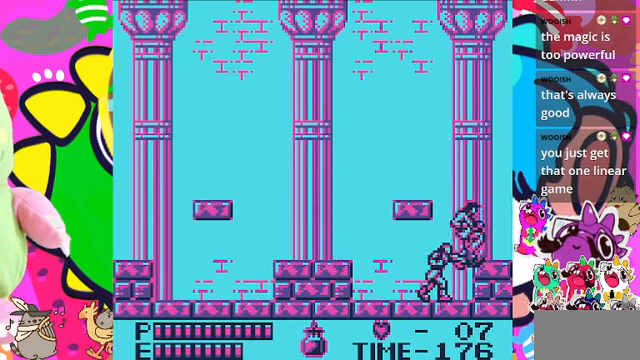
{"buttons": ["DPAD_LEFT"], "left_stick": "center", "right_stick": "center", "events": []}
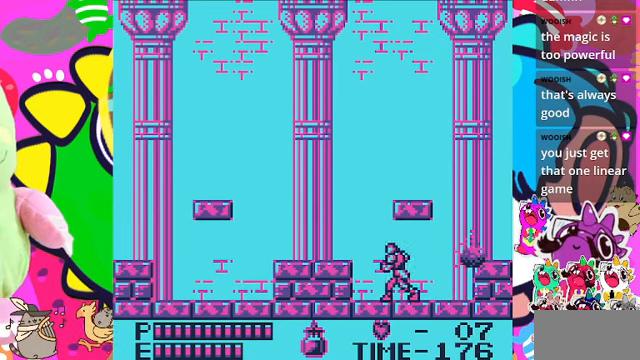
{"buttons": ["DPAD_LEFT"], "left_stick": "center", "right_stick": "center", "events": []}
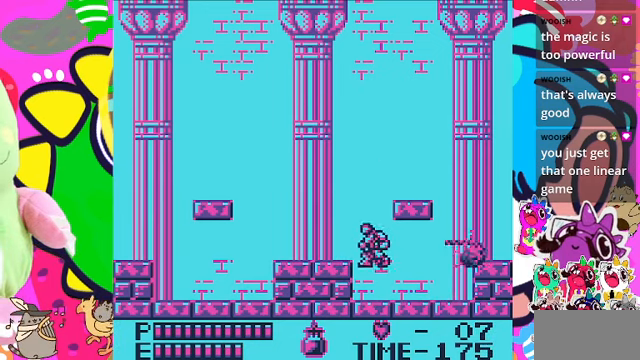
{"buttons": ["DPAD_RIGHT"], "left_stick": "center", "right_stick": "center", "events": [[33, "CROSS", "down"], [200, "CROSS", "up"], [267, "DPAD_LEFT", "up"], [433, "DPAD_RIGHT", "down"]]}
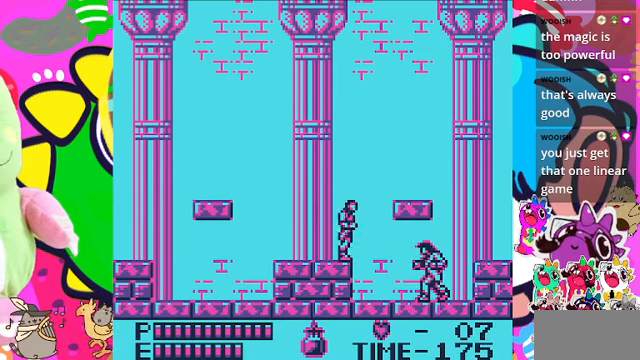
{"buttons": ["CROSS", "DPAD_RIGHT"], "left_stick": "center", "right_stick": "center", "events": [[167, "CROSS", "down"]]}
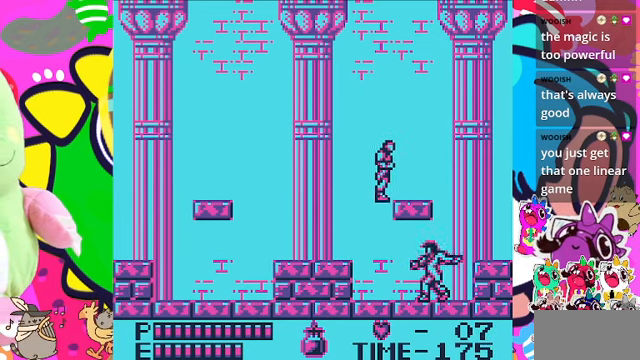
{"buttons": ["DPAD_RIGHT"], "left_stick": "center", "right_stick": "center", "events": [[67, "CROSS", "up"]]}
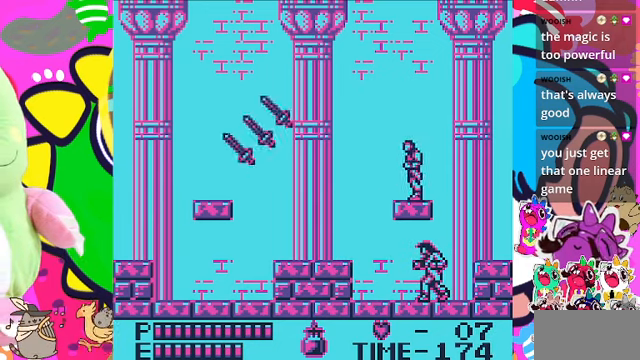
{"buttons": ["DPAD_UP"], "left_stick": "center", "right_stick": "center", "events": [[33, "DPAD_RIGHT", "up"], [67, "DPAD_LEFT", "down"], [100, "DPAD_LEFT", "up"], [167, "DPAD_UP", "down"]]}
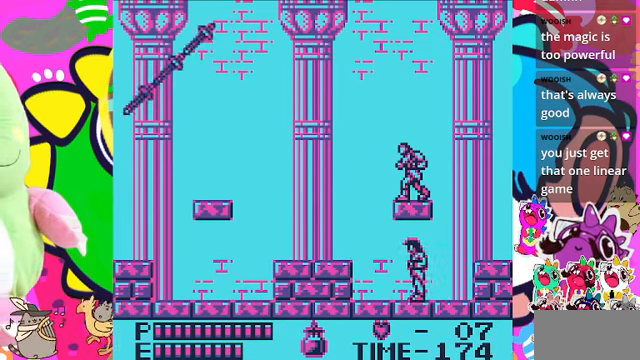
{"buttons": ["DPAD_UP"], "left_stick": "center", "right_stick": "center", "events": [[267, "SQUARE", "down"], [400, "SQUARE", "up"]]}
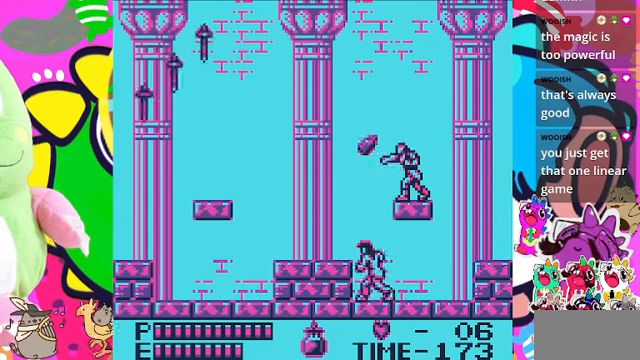
{"buttons": [], "left_stick": "center", "right_stick": "center", "events": [[66, "DPAD_UP", "up"]]}
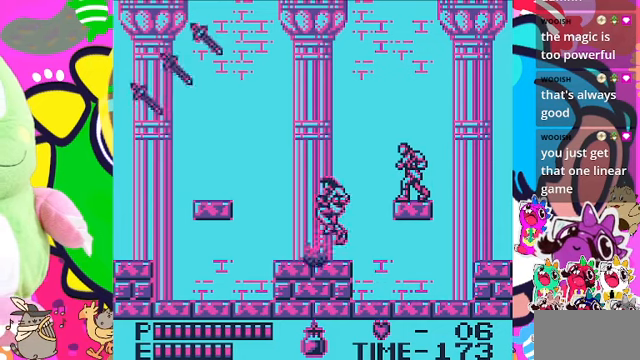
{"buttons": [], "left_stick": "center", "right_stick": "center", "events": []}
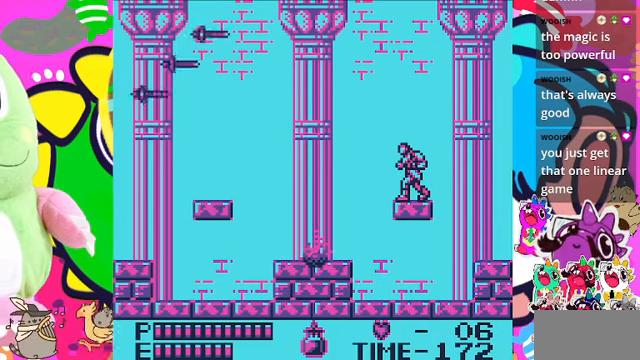
{"buttons": ["DPAD_RIGHT"], "left_stick": "center", "right_stick": "center", "events": [[100, "DPAD_RIGHT", "down"], [266, "DPAD_RIGHT", "up"], [433, "DPAD_RIGHT", "down"]]}
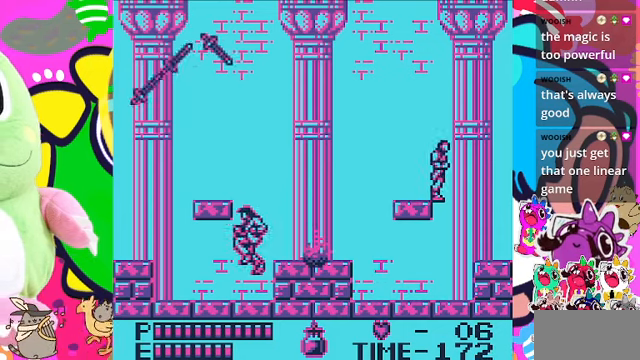
{"buttons": ["DPAD_RIGHT"], "left_stick": "center", "right_stick": "center", "events": []}
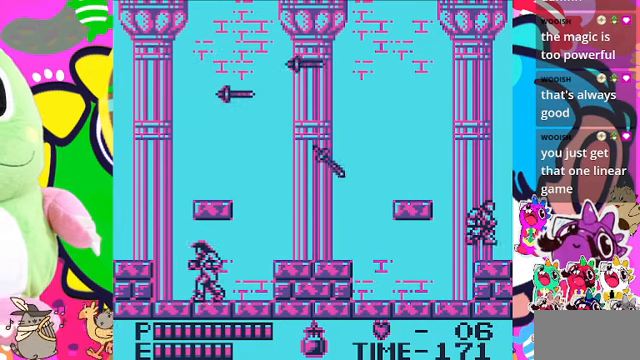
{"buttons": ["DPAD_LEFT"], "left_stick": "center", "right_stick": "center", "events": [[333, "DPAD_RIGHT", "up"], [433, "DPAD_LEFT", "down"]]}
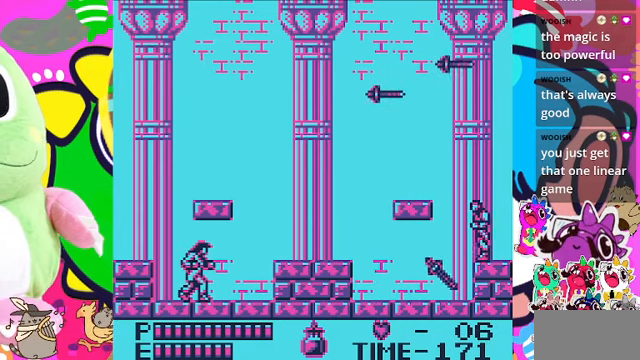
{"buttons": ["DPAD_LEFT"], "left_stick": "center", "right_stick": "center", "events": [[66, "DPAD_LEFT", "up"], [166, "DPAD_LEFT", "down"]]}